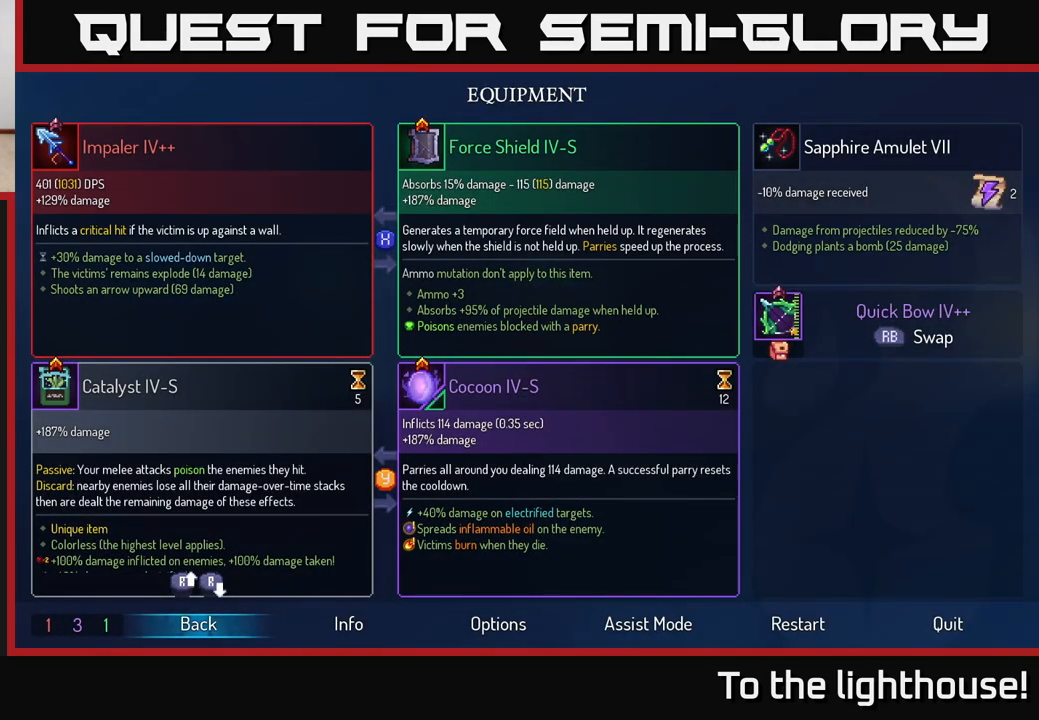
Gameplay with a controller (Xbox layout); each line is a JSON object with the inputs held at the frame after it. "events" lists button and stick changes between this image and that frame as [ms after this image, input, new state], when the widget could be followed in between.
{"buttons": [], "left_stick": "center", "right_stick": "center", "events": []}
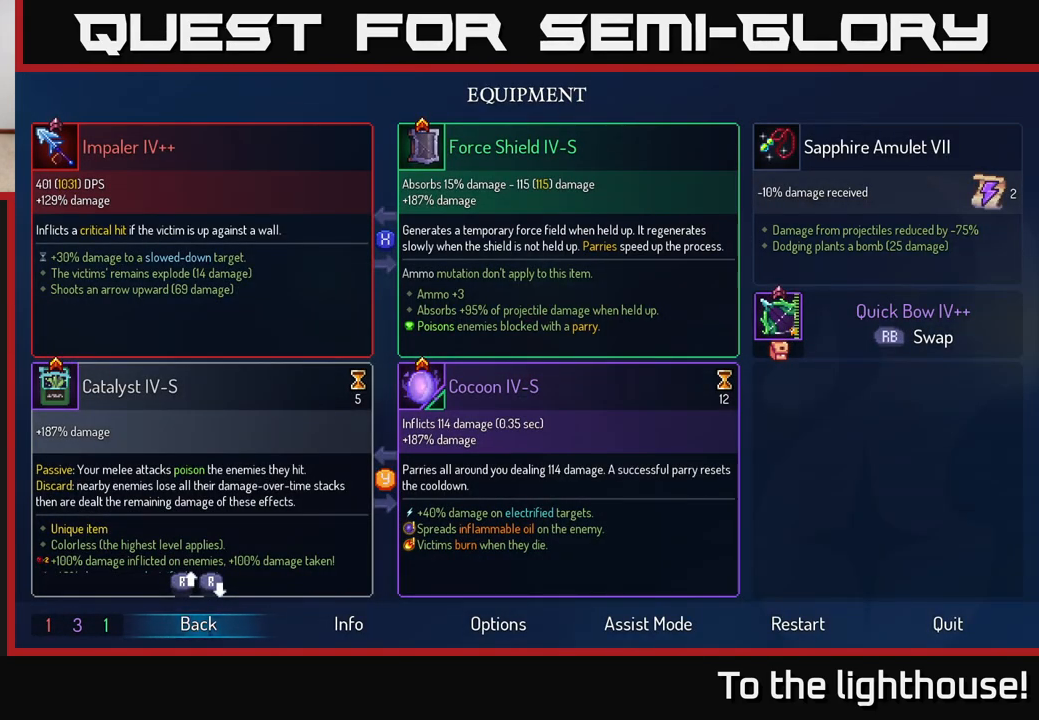
{"buttons": [], "left_stick": "center", "right_stick": "center", "events": []}
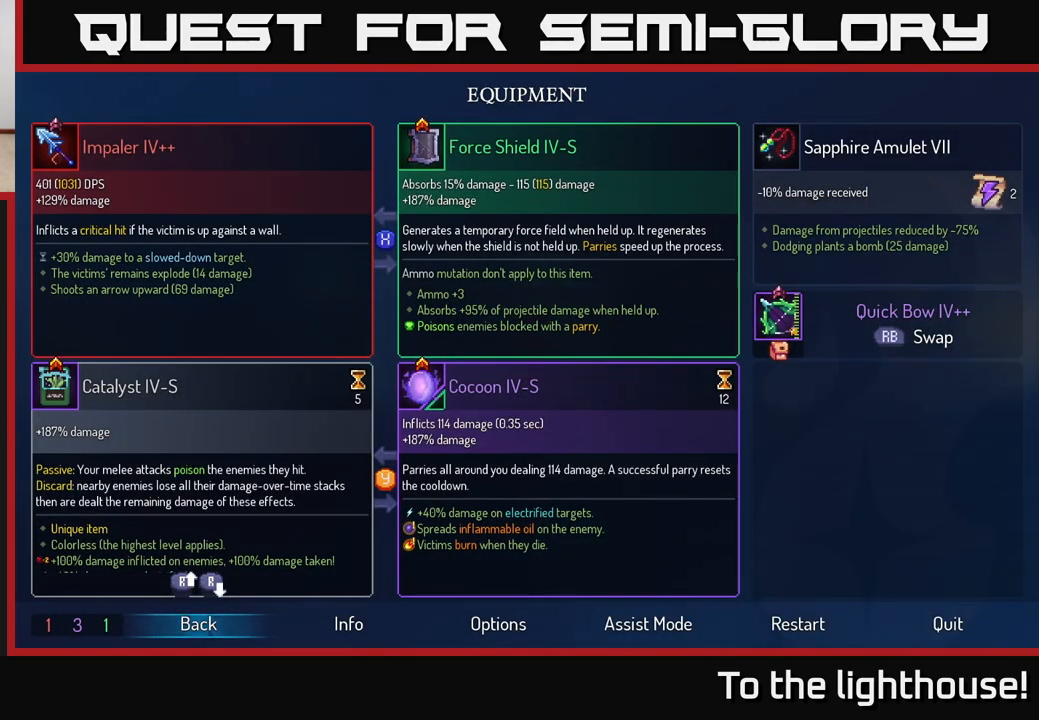
{"buttons": [], "left_stick": "right", "right_stick": "center", "events": [[283, "B", "down"], [383, "B", "up"], [500, "left_stick", "right"]]}
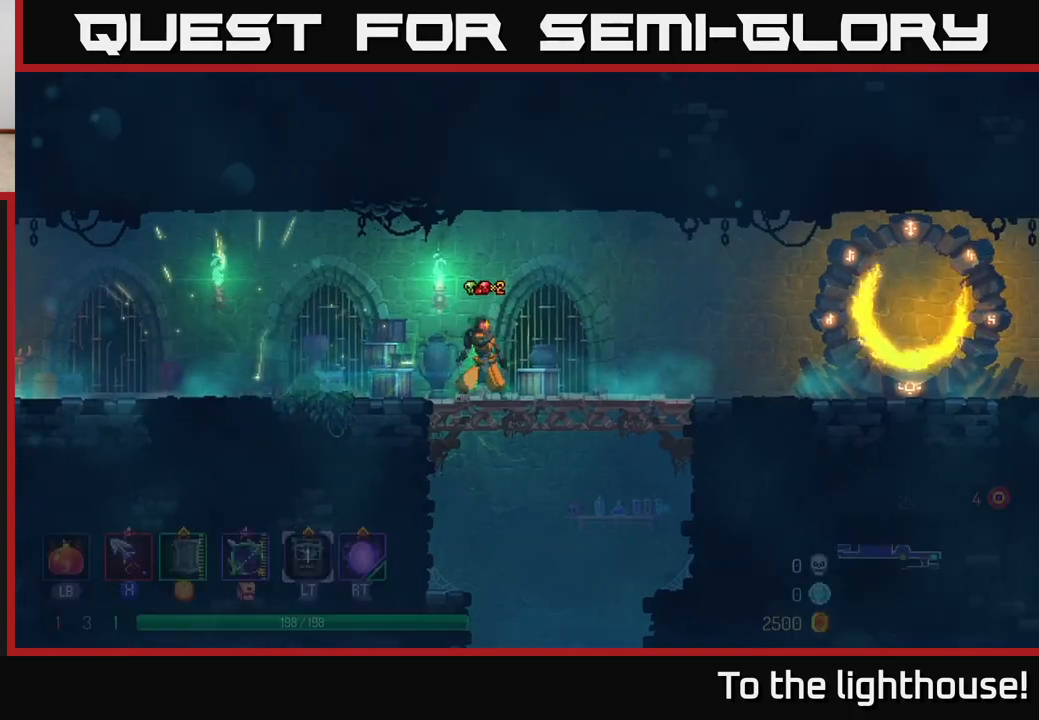
{"buttons": [], "left_stick": "right", "right_stick": "center", "events": [[217, "left_stick", "down"], [467, "left_stick", "right"]]}
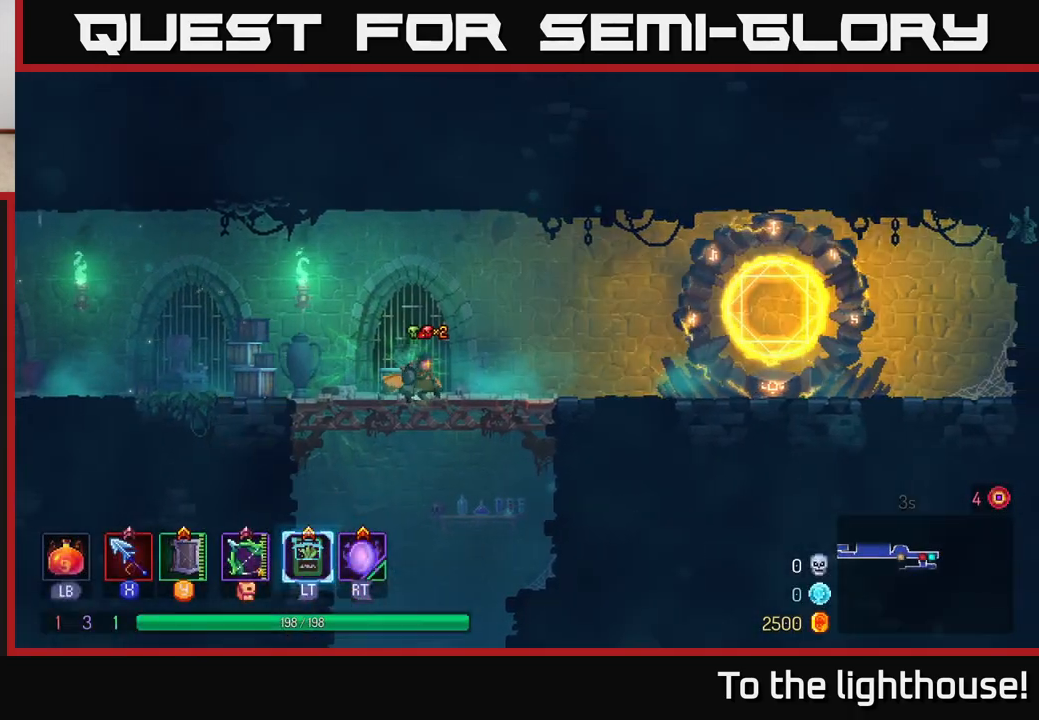
{"buttons": [], "left_stick": "down", "right_stick": "center", "events": [[167, "left_stick", "center"], [217, "left_stick", "down"], [433, "A", "down"], [500, "A", "up"]]}
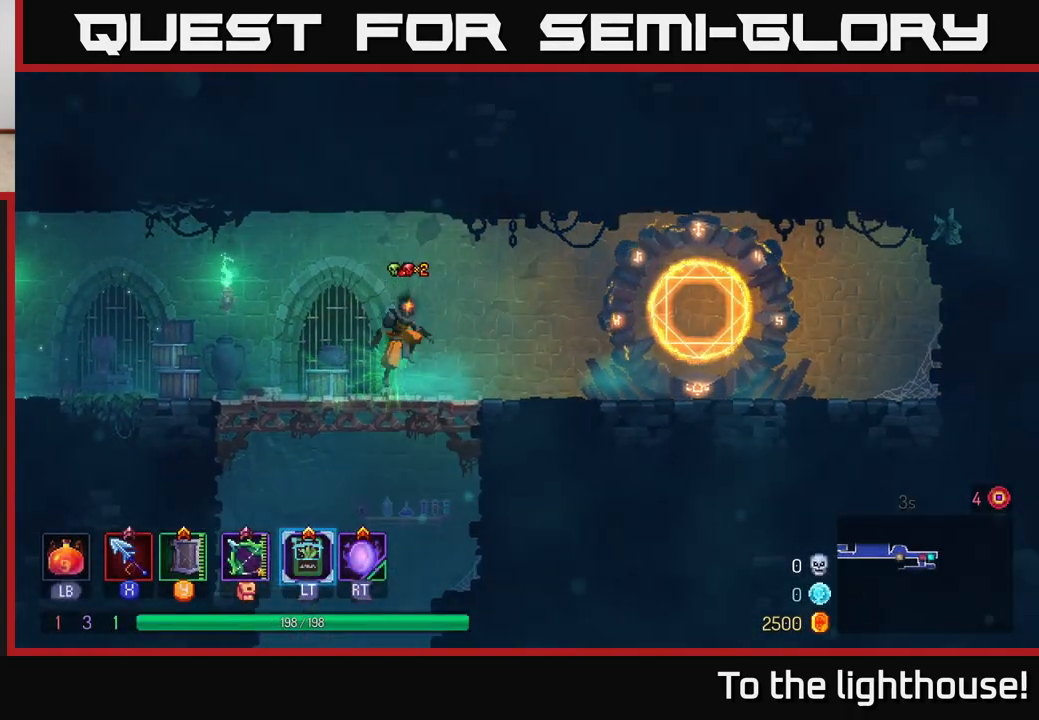
{"buttons": [], "left_stick": "center", "right_stick": "center", "events": [[83, "A", "down"], [183, "A", "up"], [400, "left_stick", "center"]]}
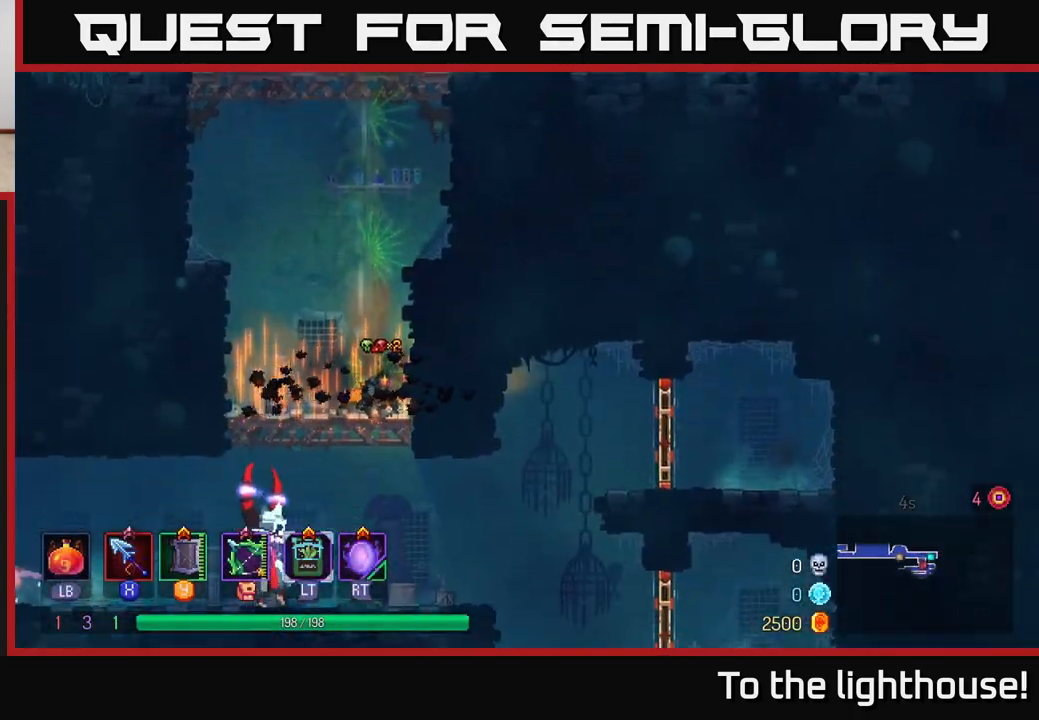
{"buttons": ["A"], "left_stick": "down", "right_stick": "center", "events": [[200, "left_stick", "down"], [267, "A", "down"], [333, "A", "up"], [383, "A", "down"]]}
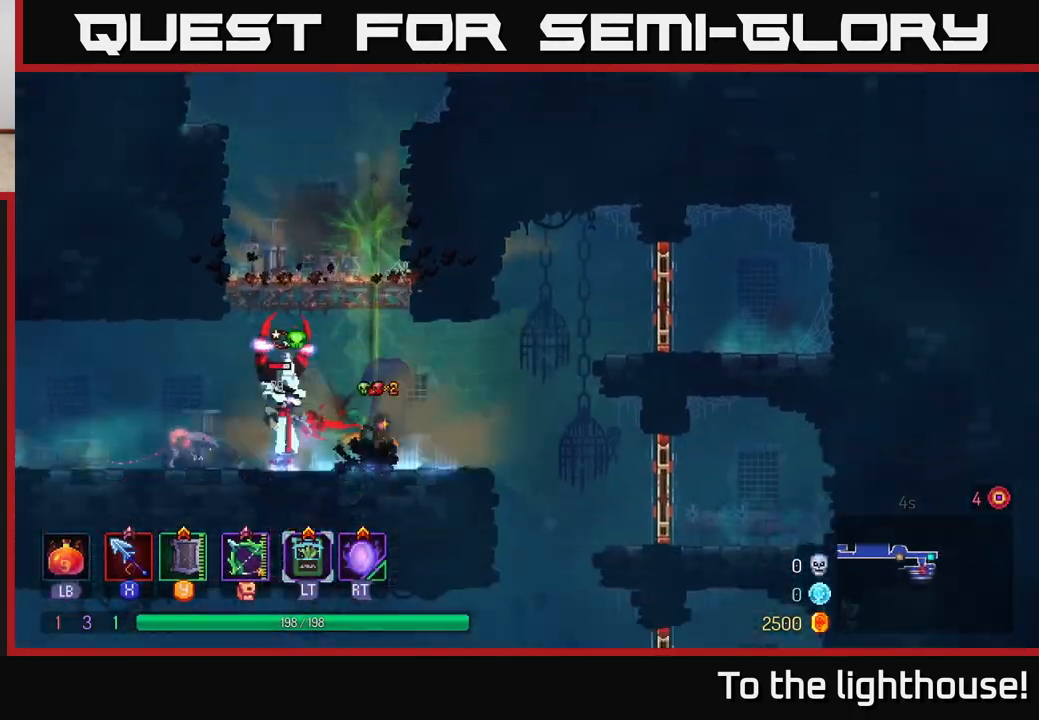
{"buttons": [], "left_stick": "left", "right_stick": "center", "events": [[17, "A", "up"], [133, "left_stick", "left"], [233, "X", "down"], [317, "X", "up"], [400, "X", "down"], [483, "X", "up"]]}
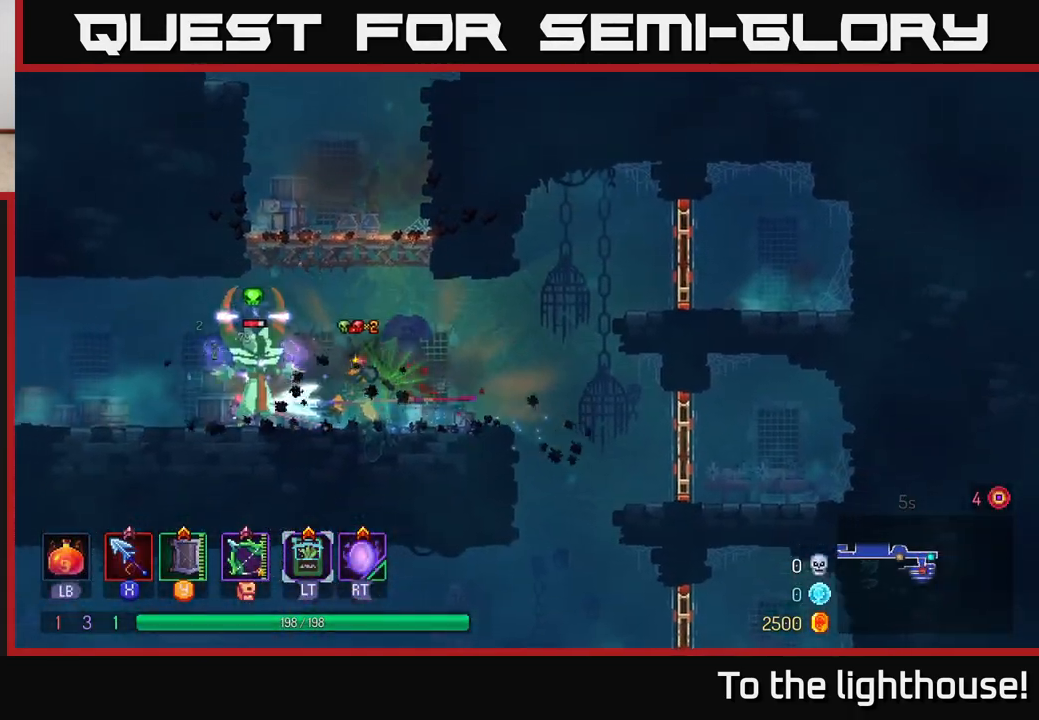
{"buttons": [], "left_stick": "left", "right_stick": "center", "events": [[83, "X", "down"], [167, "X", "up"], [250, "X", "down"], [300, "left_stick", "center"], [350, "X", "up"], [467, "left_stick", "left"]]}
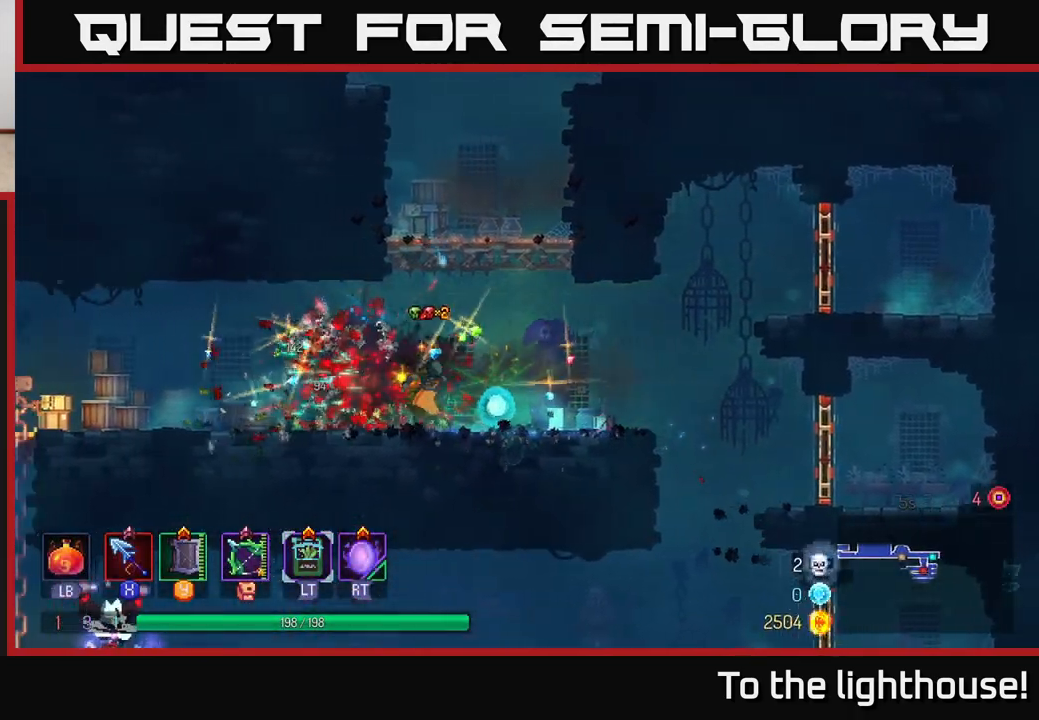
{"buttons": [], "left_stick": "left", "right_stick": "center", "events": [[350, "B", "down"], [467, "B", "up"]]}
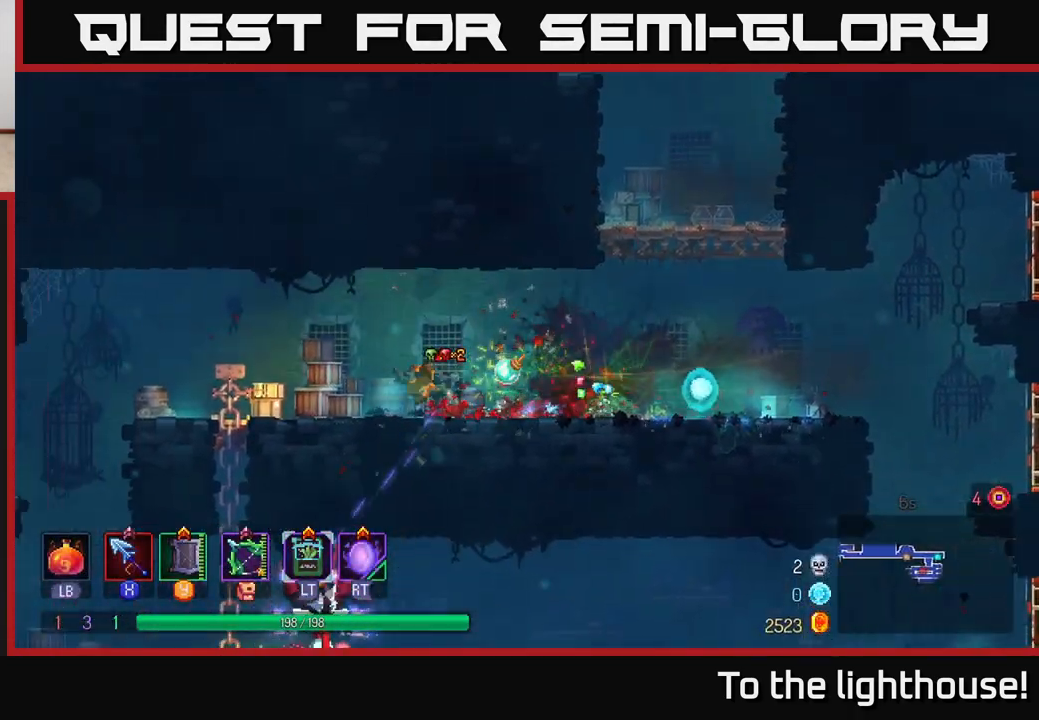
{"buttons": ["A"], "left_stick": "down", "right_stick": "center", "events": [[383, "A", "down"], [383, "left_stick", "down"], [400, "A", "up"], [500, "A", "down"]]}
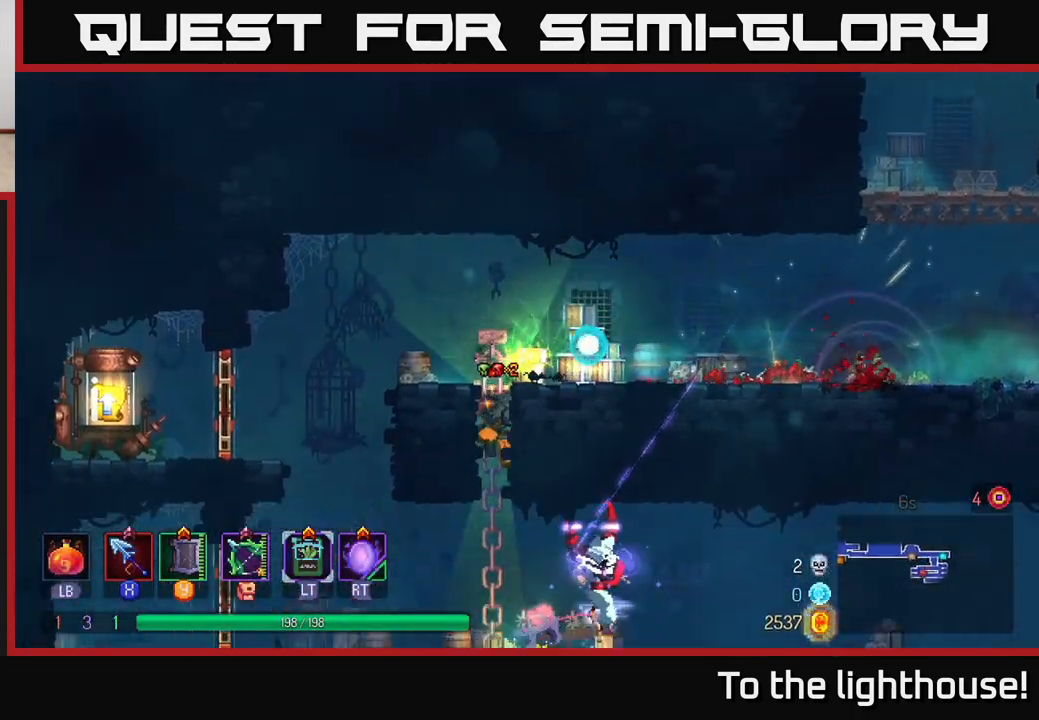
{"buttons": ["X"], "left_stick": "right", "right_stick": "center", "events": [[67, "A", "up"], [117, "A", "down"], [217, "A", "up"], [300, "left_stick", "right"], [417, "X", "down"]]}
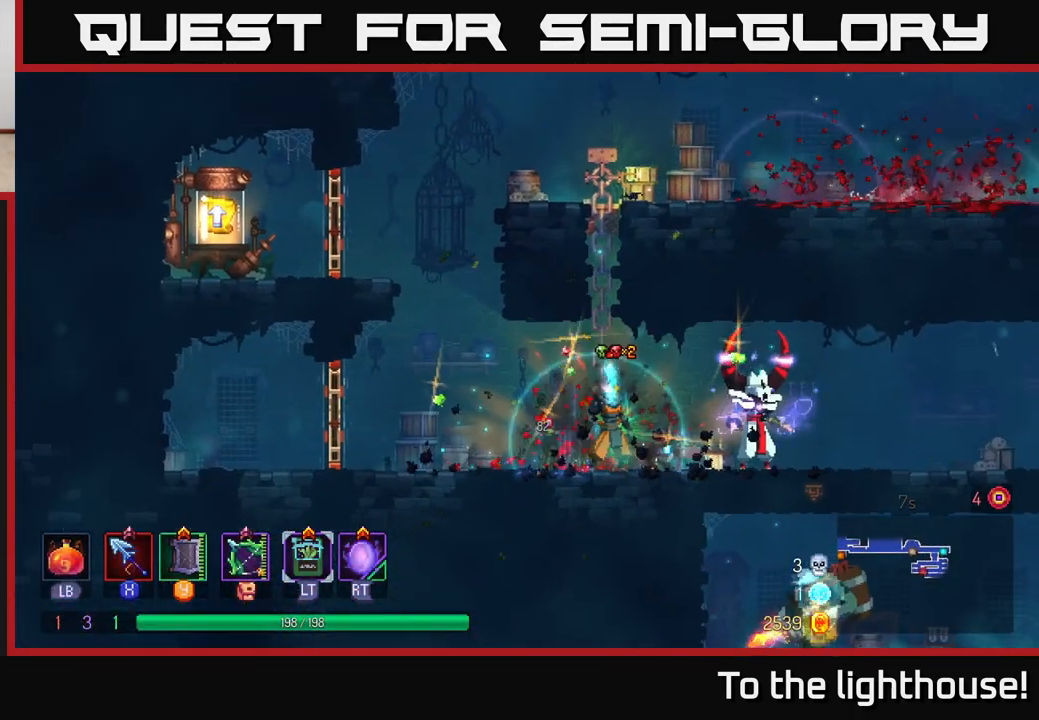
{"buttons": [], "left_stick": "center", "right_stick": "center", "events": [[17, "X", "up"], [83, "X", "down"], [167, "X", "up"], [250, "X", "down"], [333, "X", "up"], [333, "left_stick", "center"]]}
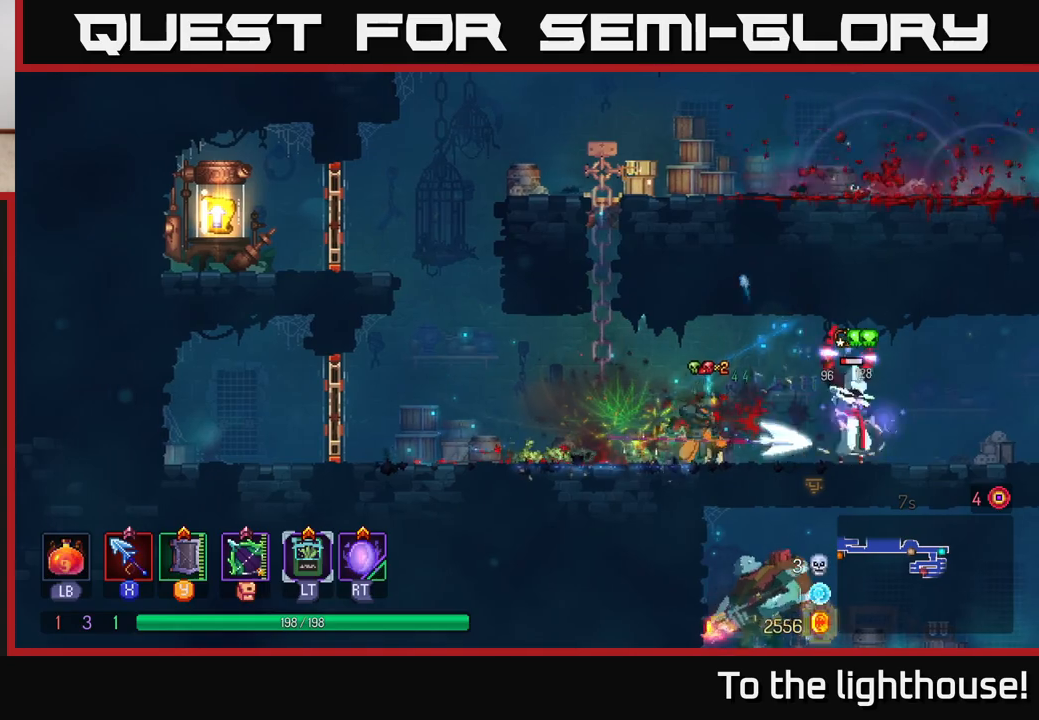
{"buttons": [], "left_stick": "center", "right_stick": "center", "events": [[133, "left_stick", "right"], [317, "X", "down"], [383, "X", "up"], [383, "left_stick", "center"]]}
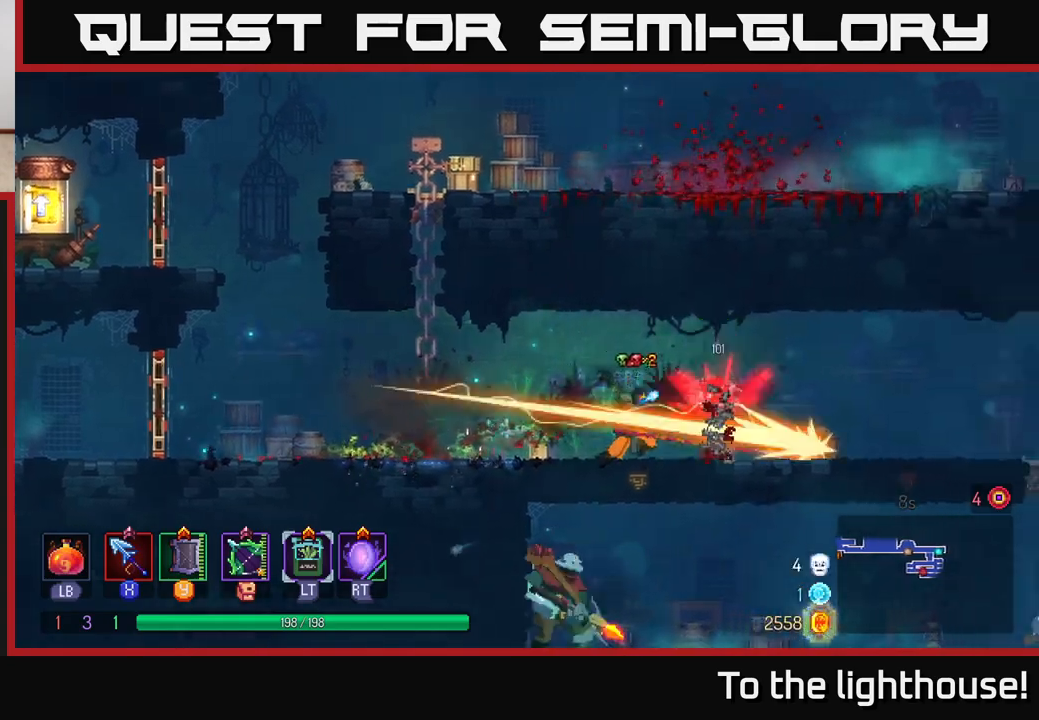
{"buttons": [], "left_stick": "down", "right_stick": "center", "events": [[267, "A", "down"], [283, "left_stick", "down"], [333, "A", "up"], [417, "A", "down"], [483, "A", "up"]]}
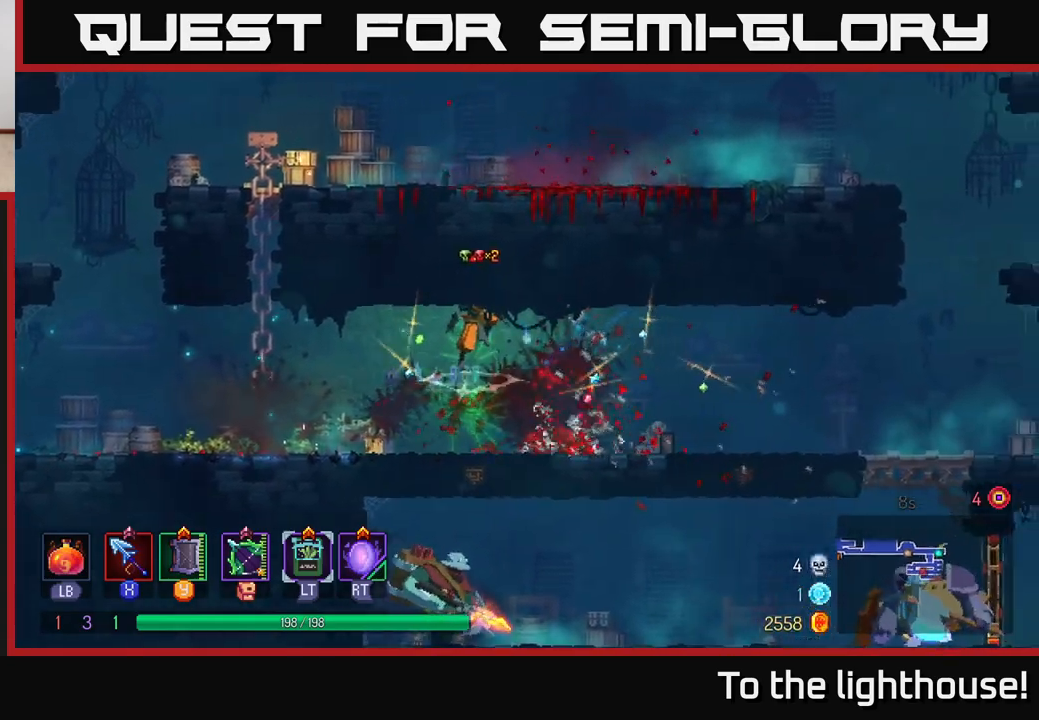
{"buttons": [], "left_stick": "center", "right_stick": "center", "events": [[50, "A", "down"], [117, "A", "up"], [333, "left_stick", "center"]]}
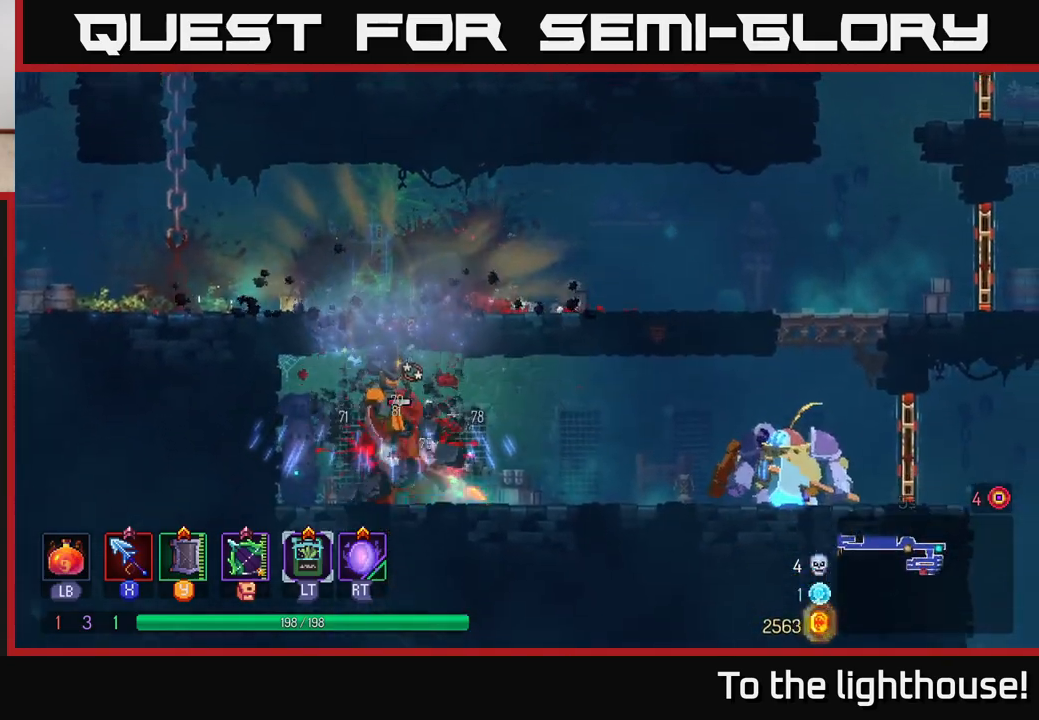
{"buttons": ["X"], "left_stick": "right", "right_stick": "center", "events": [[17, "X", "down"], [83, "X", "up"], [167, "X", "down"], [250, "X", "up"], [333, "X", "down"], [417, "X", "up"], [417, "left_stick", "right"], [500, "X", "down"]]}
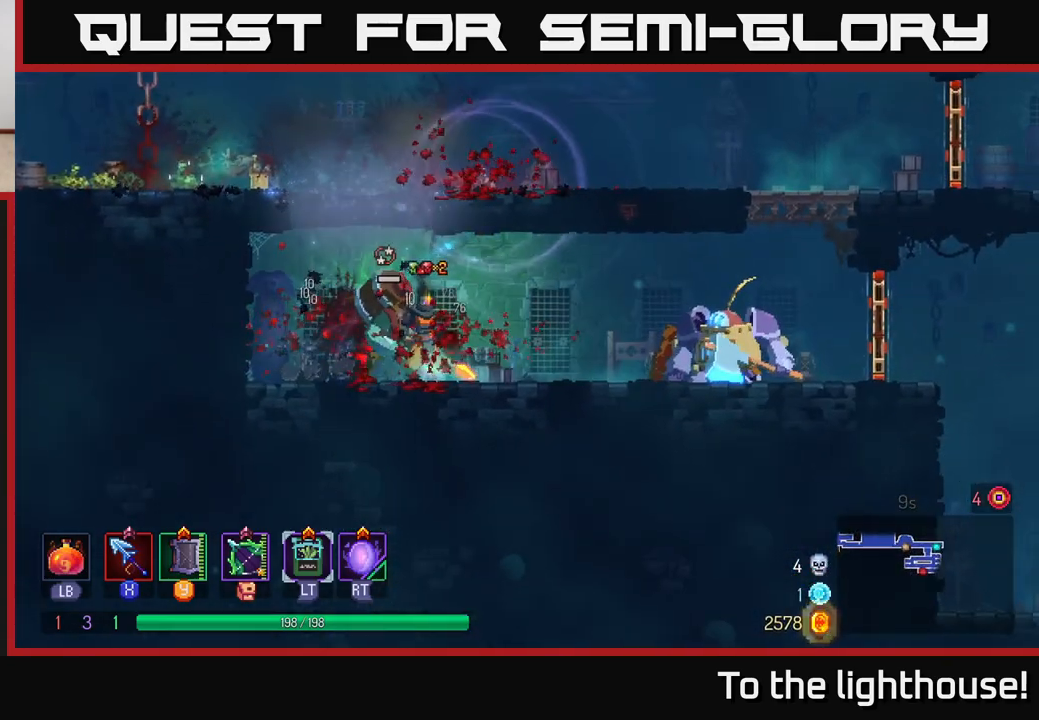
{"buttons": [], "left_stick": "right", "right_stick": "center", "events": [[100, "X", "up"], [100, "left_stick", "left"], [183, "X", "down"], [283, "X", "up"], [383, "X", "down"], [417, "left_stick", "right"], [483, "X", "up"]]}
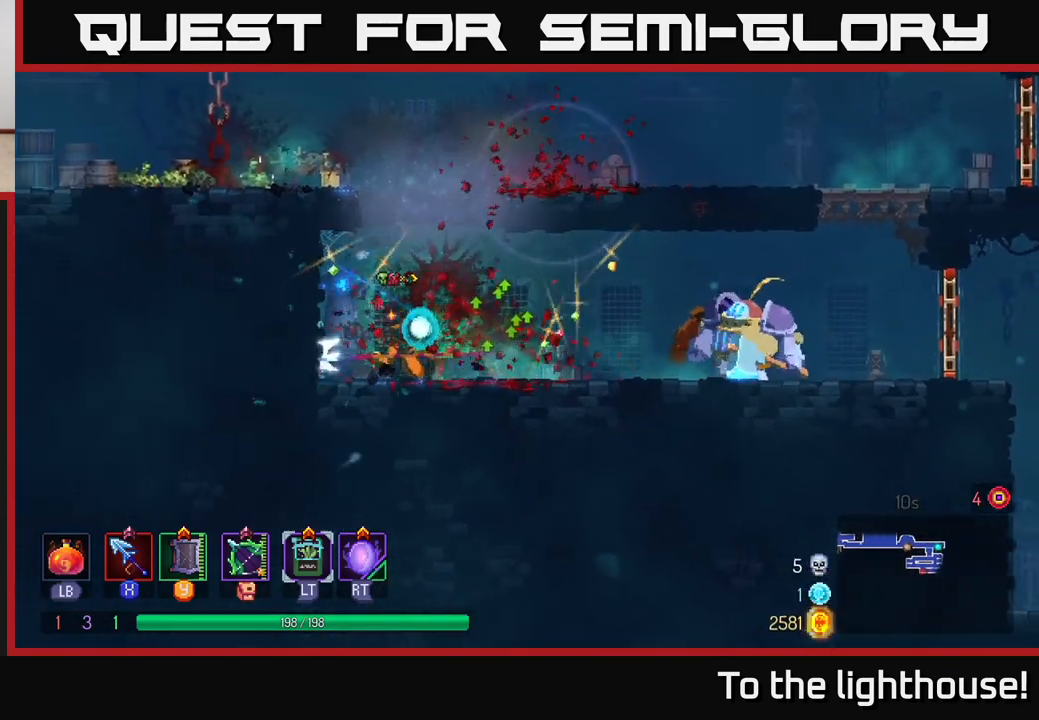
{"buttons": ["X"], "left_stick": "right", "right_stick": "center", "events": [[83, "X", "down"], [150, "X", "up"], [250, "X", "down"], [333, "X", "up"], [450, "X", "down"]]}
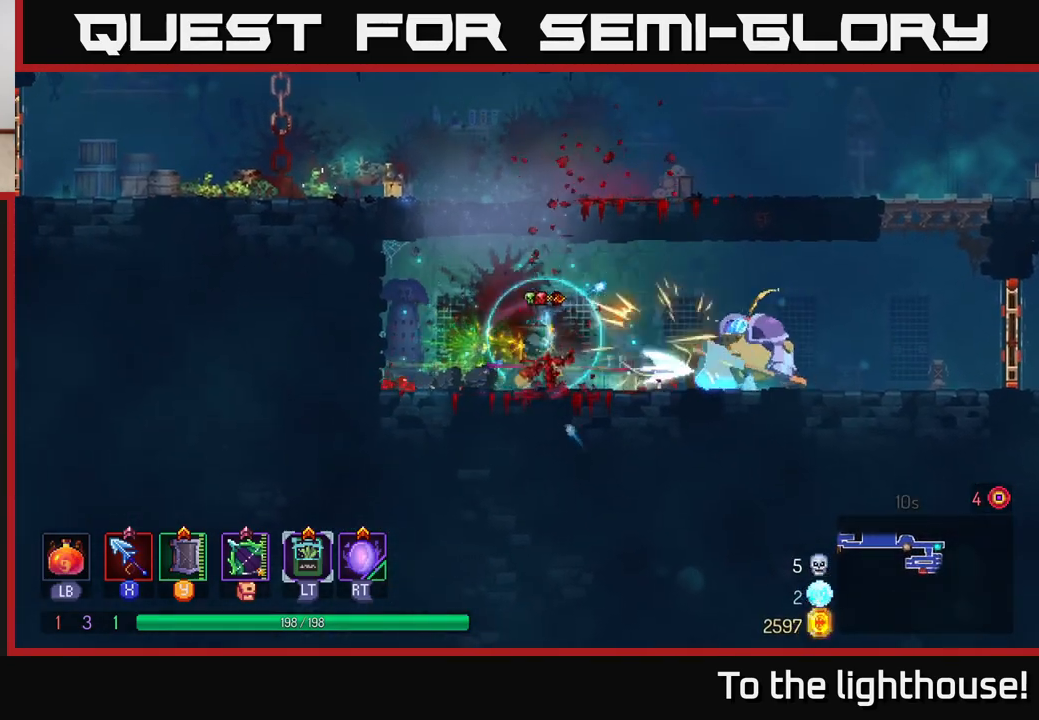
{"buttons": [], "left_stick": "center", "right_stick": "center", "events": [[50, "X", "up"], [50, "left_stick", "center"], [133, "X", "down"], [233, "X", "up"], [317, "X", "down"], [433, "X", "up"]]}
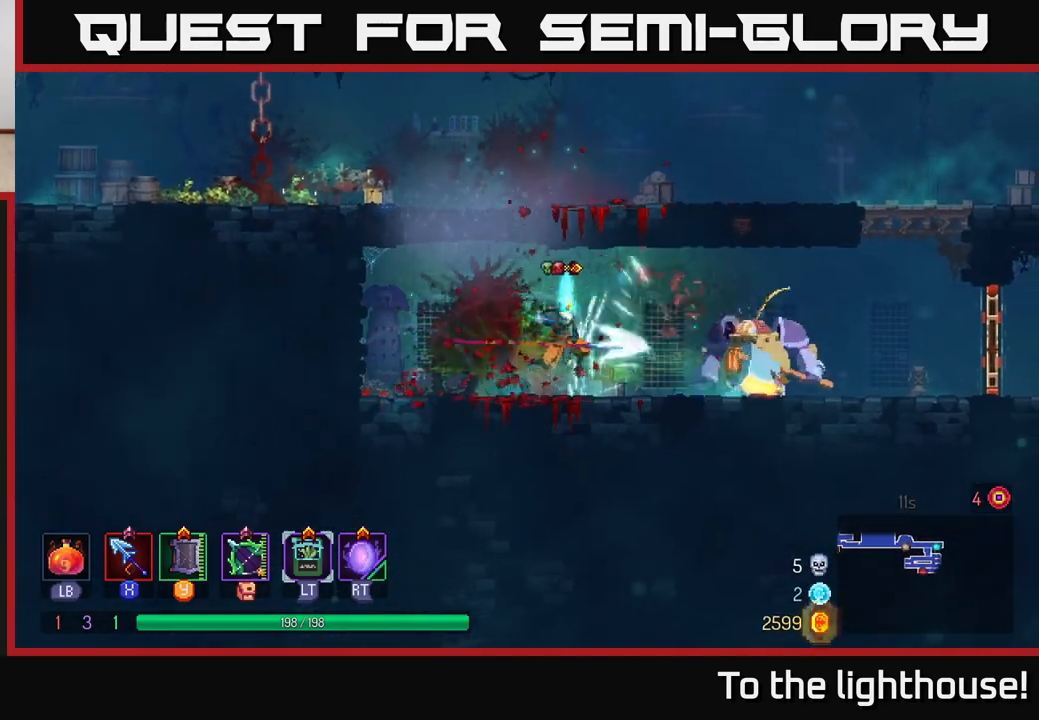
{"buttons": [], "left_stick": "right", "right_stick": "center", "events": [[17, "X", "down"], [100, "X", "up"], [183, "X", "down"], [233, "left_stick", "right"], [283, "X", "up"], [383, "X", "down"], [483, "X", "up"]]}
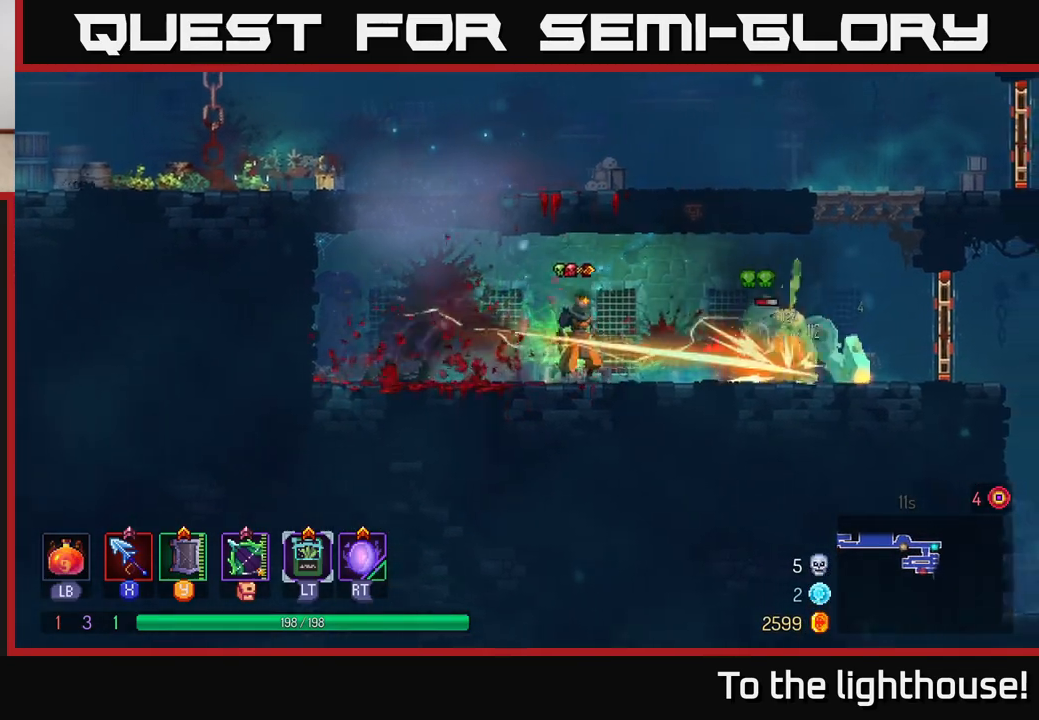
{"buttons": ["B"], "left_stick": "right", "right_stick": "center", "events": [[67, "X", "down"], [150, "left_stick", "center"], [167, "X", "up"], [250, "X", "down"], [300, "left_stick", "right"], [317, "X", "up"], [433, "B", "down"]]}
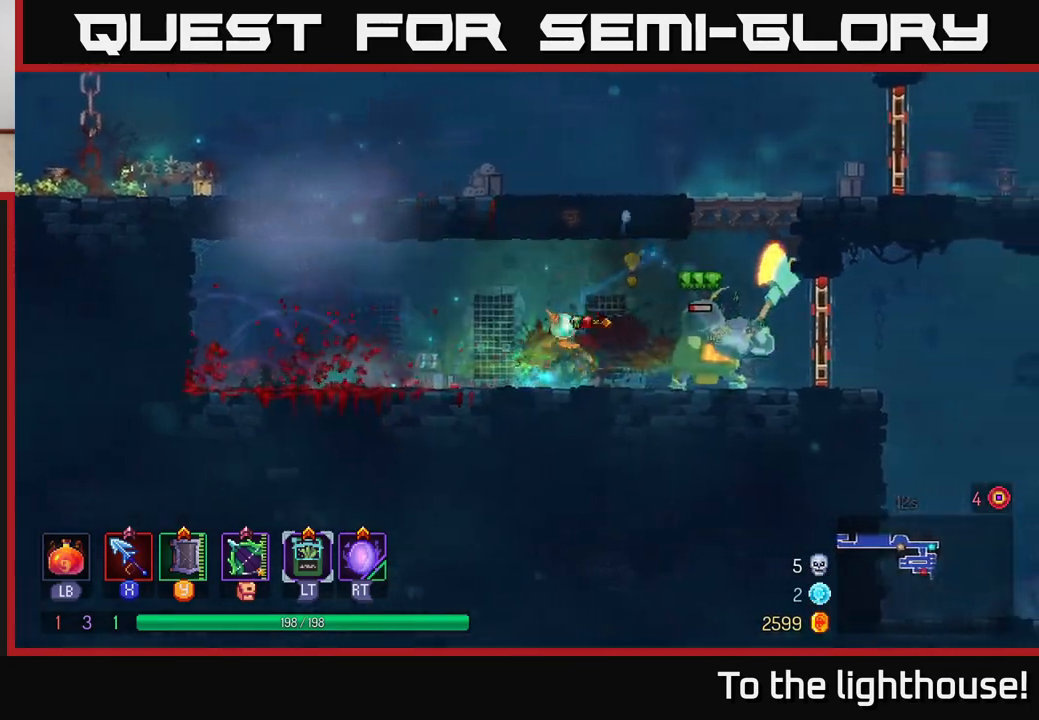
{"buttons": ["X"], "left_stick": "left", "right_stick": "center", "events": [[17, "B", "up"], [83, "B", "down"], [183, "B", "up"], [317, "X", "down"], [333, "left_stick", "left"], [400, "X", "up"], [483, "X", "down"]]}
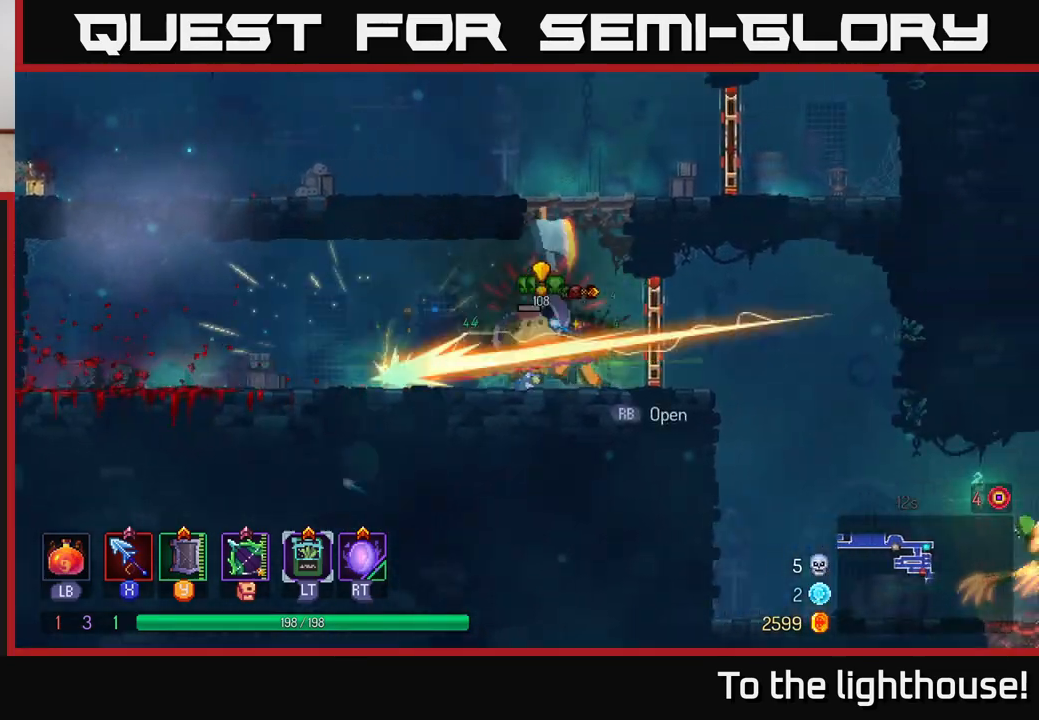
{"buttons": [], "left_stick": "left", "right_stick": "center", "events": [[50, "X", "up"], [233, "B", "down"], [367, "B", "up"]]}
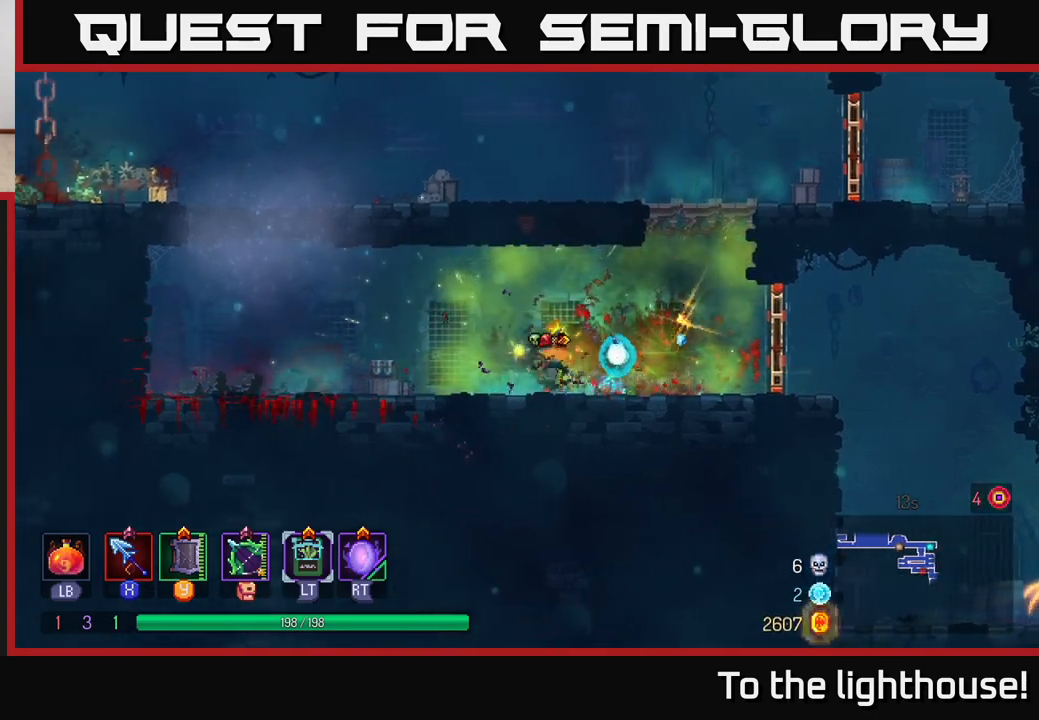
{"buttons": ["A"], "left_stick": "left", "right_stick": "center", "events": [[183, "A", "down"], [300, "A", "up"], [400, "A", "down"]]}
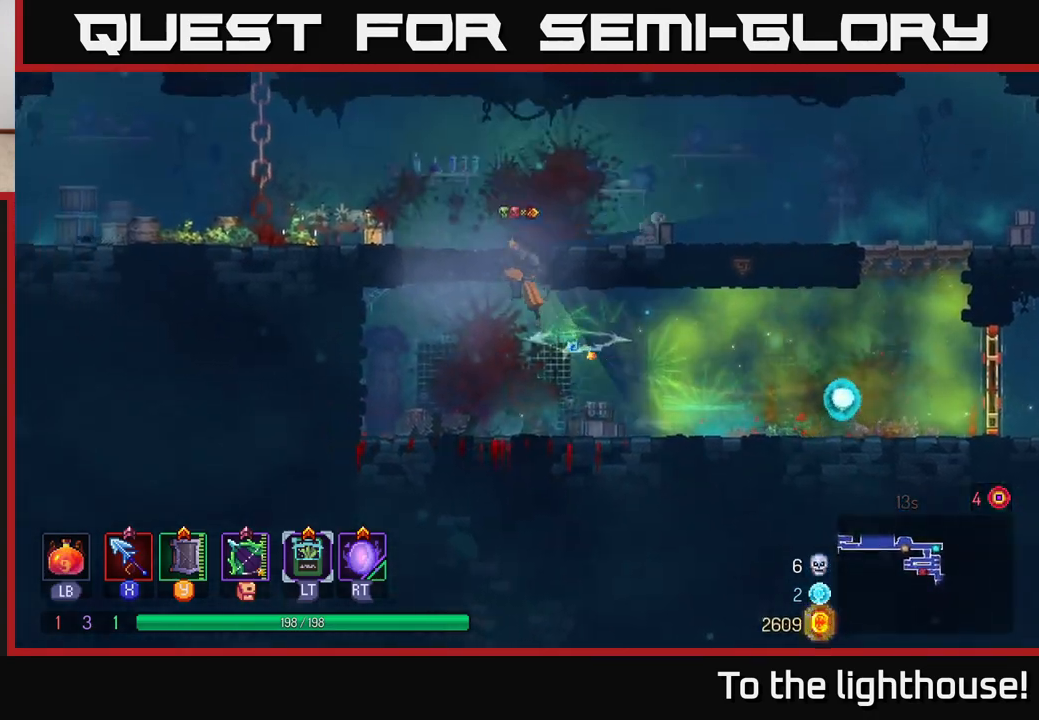
{"buttons": [], "left_stick": "left", "right_stick": "center", "events": [[50, "A", "up"], [50, "L2", "down"], [200, "L2", "up"], [283, "A", "down"], [400, "A", "up"]]}
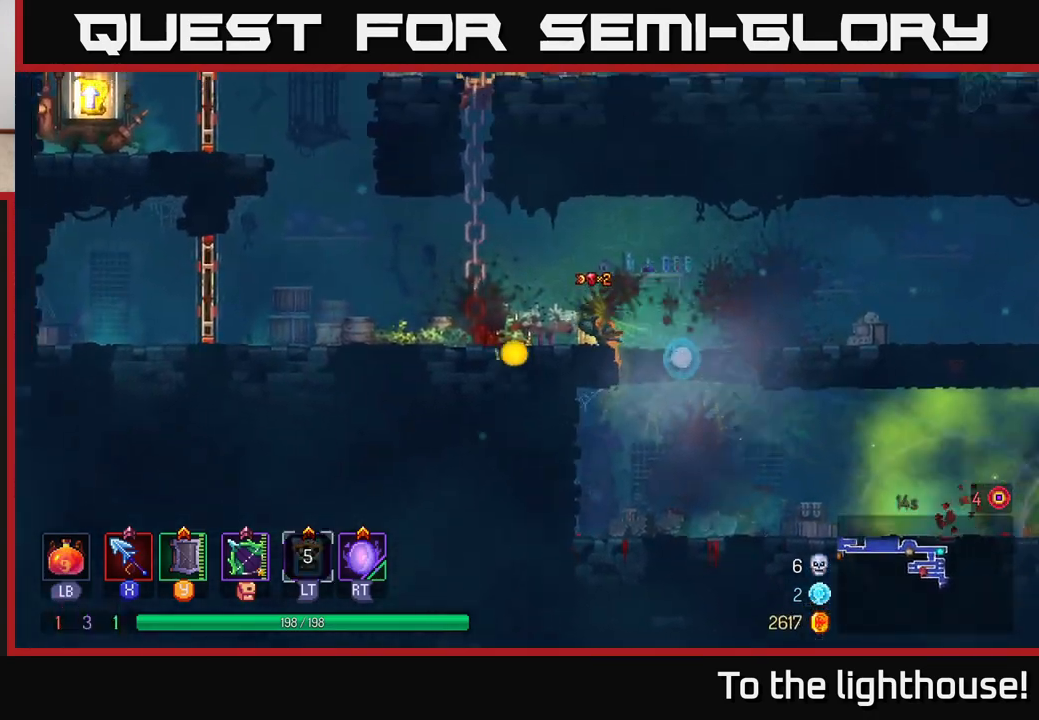
{"buttons": [], "left_stick": "left", "right_stick": "center", "events": [[217, "B", "down"], [333, "B", "up"]]}
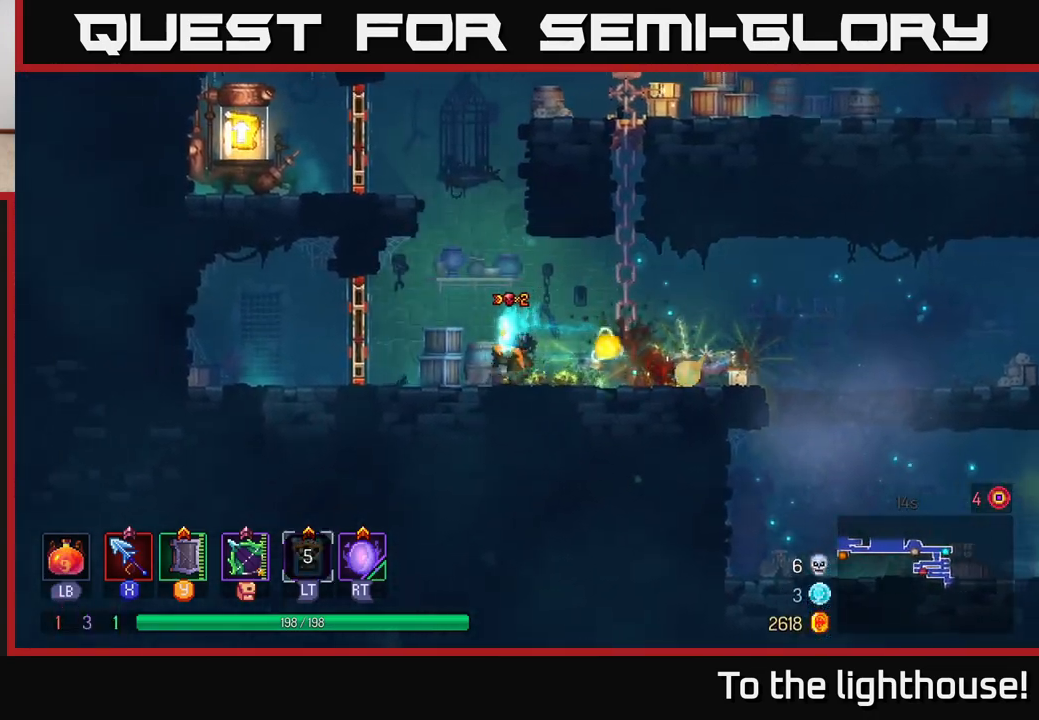
{"buttons": [], "left_stick": "left", "right_stick": "center", "events": [[50, "A", "down"], [167, "A", "up"], [233, "A", "down"], [383, "A", "up"]]}
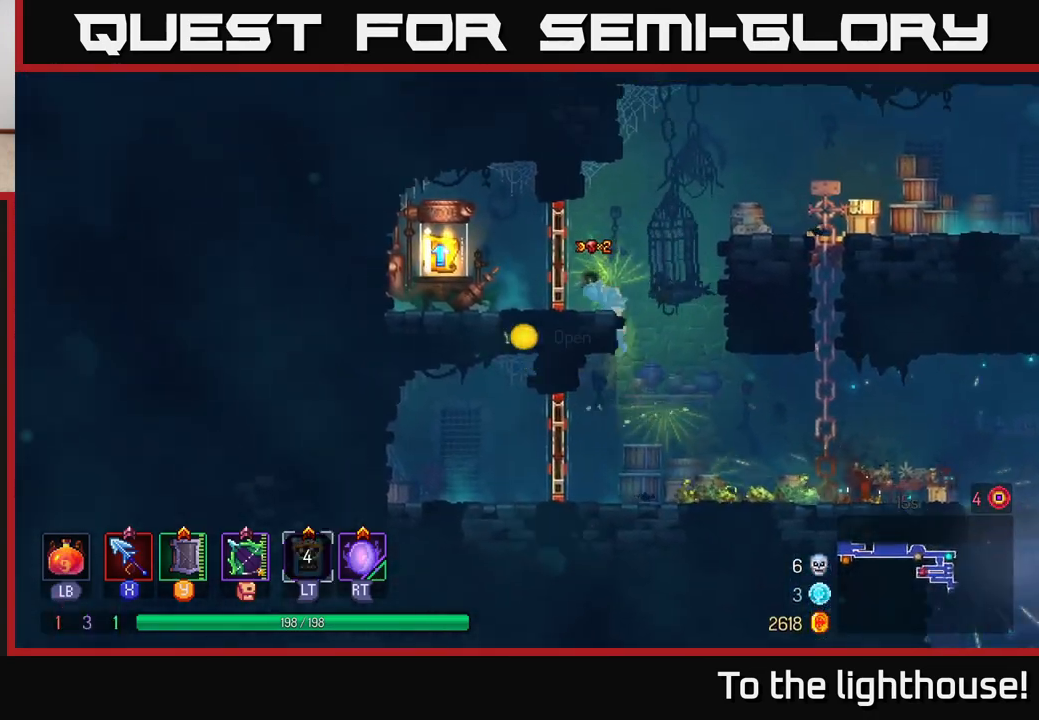
{"buttons": [], "left_stick": "left", "right_stick": "center", "events": [[167, "left_stick", "right"], [317, "left_stick", "up-left"], [500, "left_stick", "left"]]}
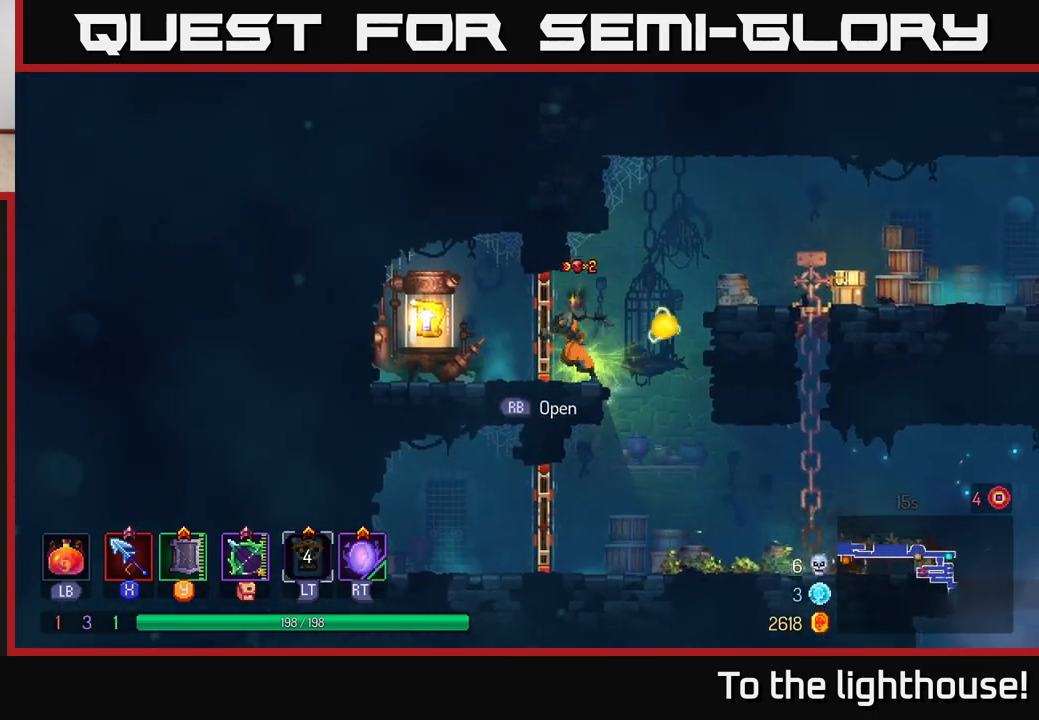
{"buttons": ["B"], "left_stick": "left", "right_stick": "center", "events": [[217, "R1", "down"], [333, "R1", "up"], [500, "B", "down"]]}